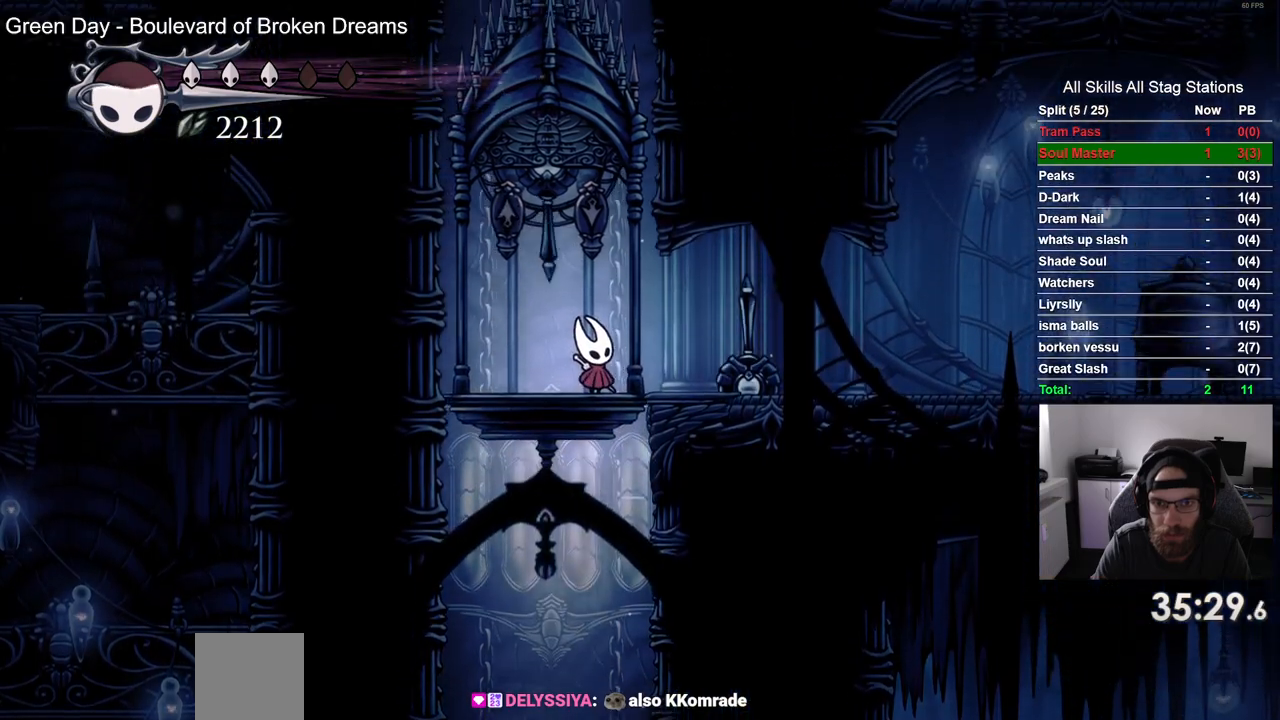
Gameplay with a controller (PlayStation layout); each line is a JSON object with the inputs held at the frame after it (dt_ms = milliseconds from this image to that frame). "events" lists button and stick changes between this image and that frame as [ms after this image, input, new state], when the widget could be followed in between. Not read: L3 R1 R3.
{"dt_ms": 500, "buttons": ["DPAD_RIGHT"], "left_stick": "center", "right_stick": "center", "events": [[50, "R2", "down"], [300, "R2", "up"]]}
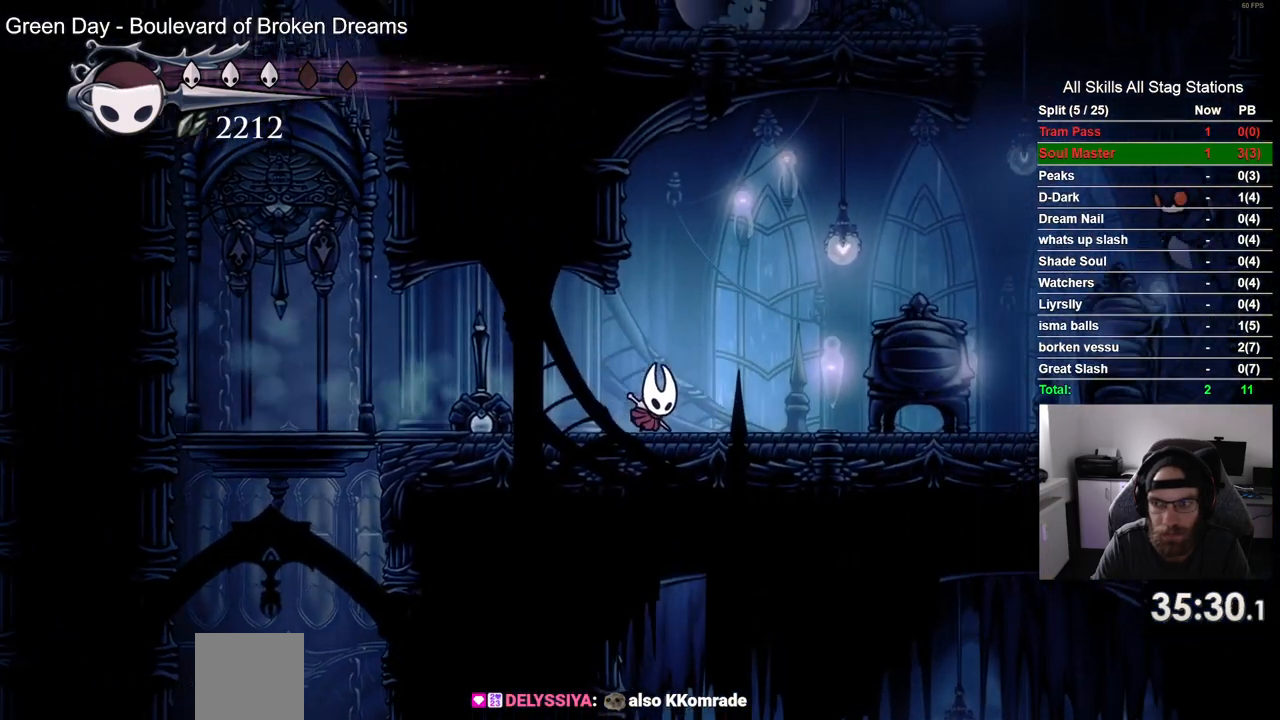
{"dt_ms": 500, "buttons": ["DPAD_RIGHT"], "left_stick": "center", "right_stick": "center", "events": [[133, "R2", "down"], [350, "R2", "up"]]}
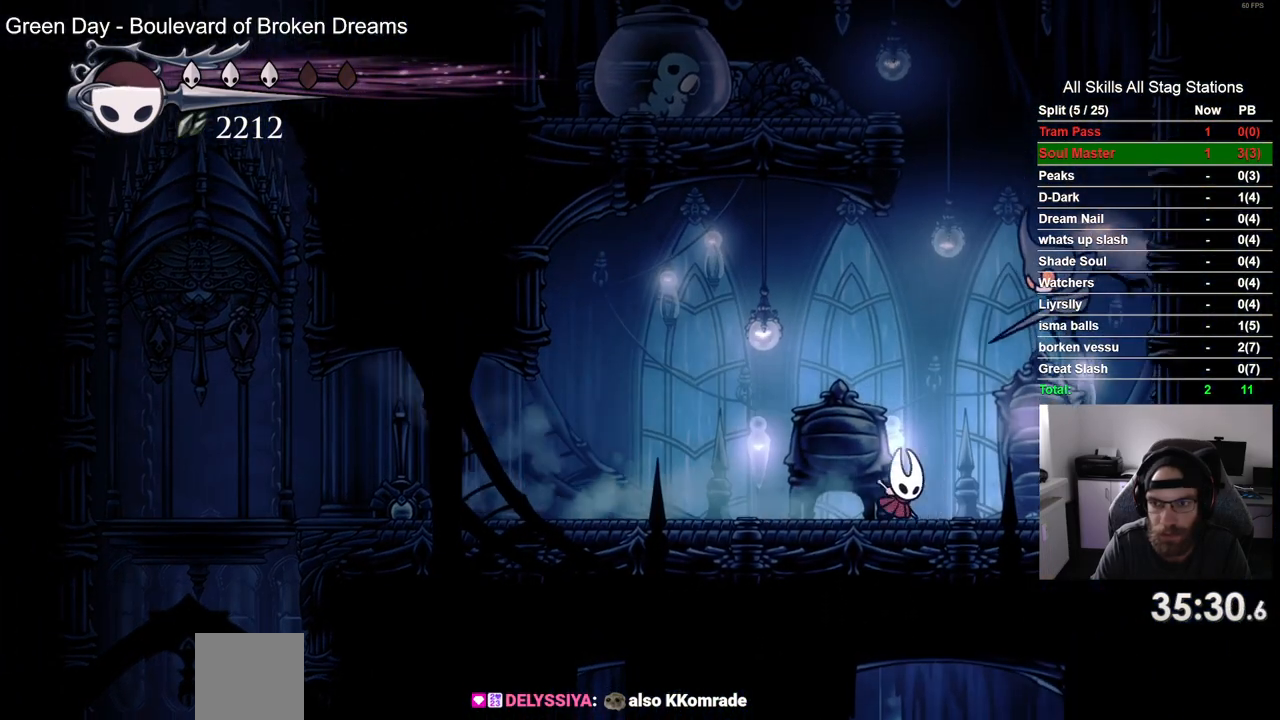
{"dt_ms": 500, "buttons": ["CROSS", "SQUARE", "DPAD_UP"], "left_stick": "center", "right_stick": "center", "events": [[183, "CROSS", "down"], [333, "DPAD_UP", "down"], [367, "DPAD_RIGHT", "up"], [383, "SQUARE", "down"]]}
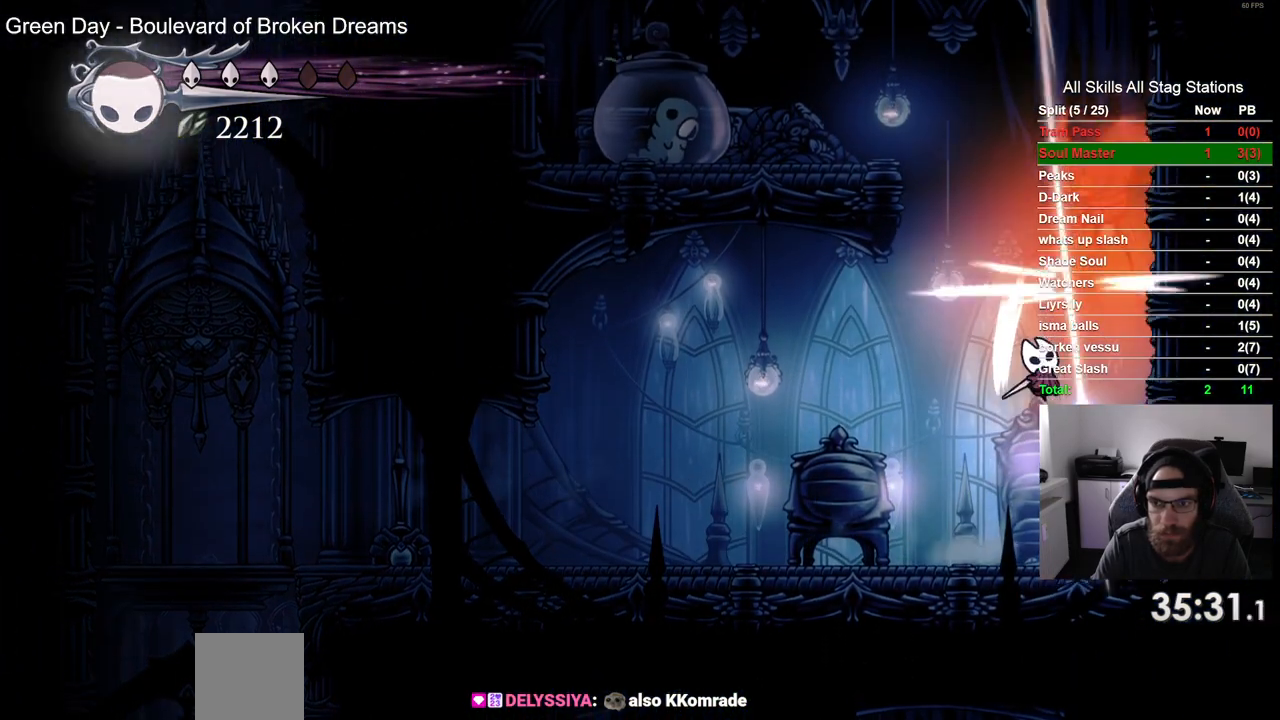
{"dt_ms": 500, "buttons": ["CROSS", "DPAD_UP"], "left_stick": "center", "right_stick": "center", "events": [[33, "SQUARE", "up"], [50, "CROSS", "up"], [83, "DPAD_UP", "up"], [317, "DPAD_UP", "down"], [350, "DPAD_RIGHT", "down"], [400, "CROSS", "down"], [467, "DPAD_RIGHT", "up"]]}
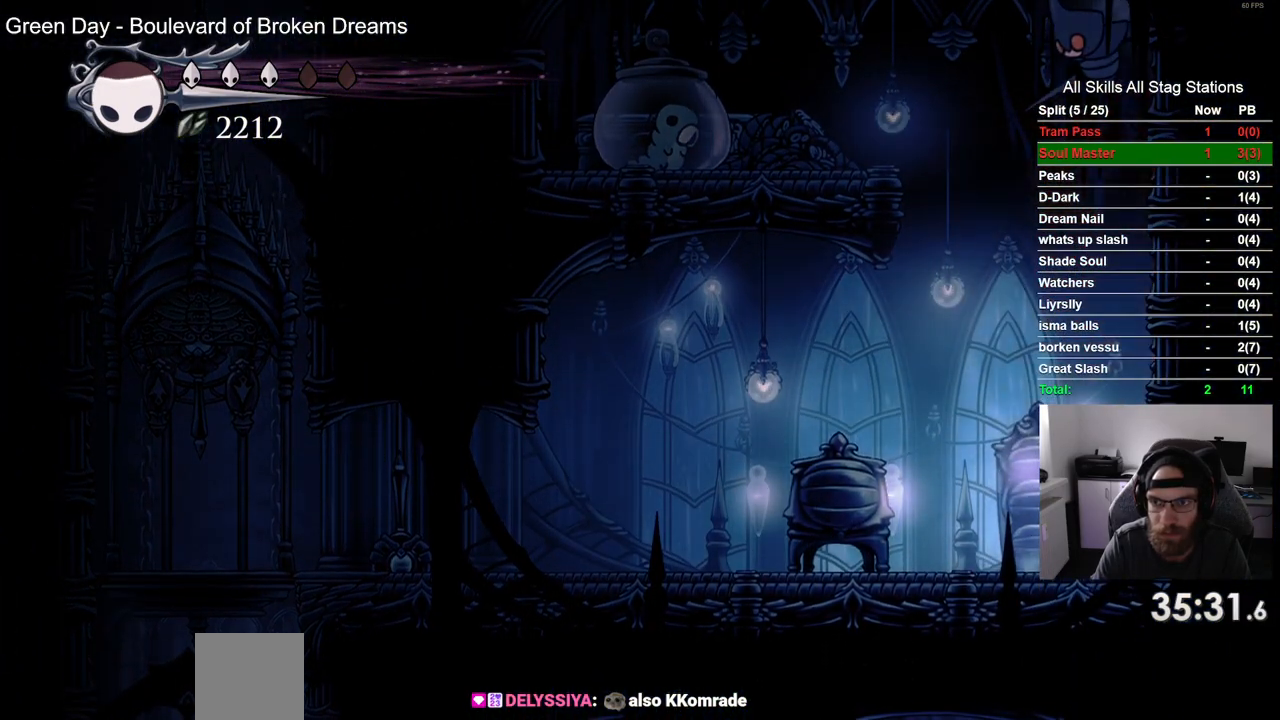
{"dt_ms": 500, "buttons": ["CROSS", "DPAD_UP", "DPAD_LEFT"], "left_stick": "center", "right_stick": "center", "events": [[233, "DPAD_LEFT", "down"], [300, "DPAD_LEFT", "up"], [333, "SQUARE", "down"], [417, "DPAD_LEFT", "down"], [467, "SQUARE", "up"]]}
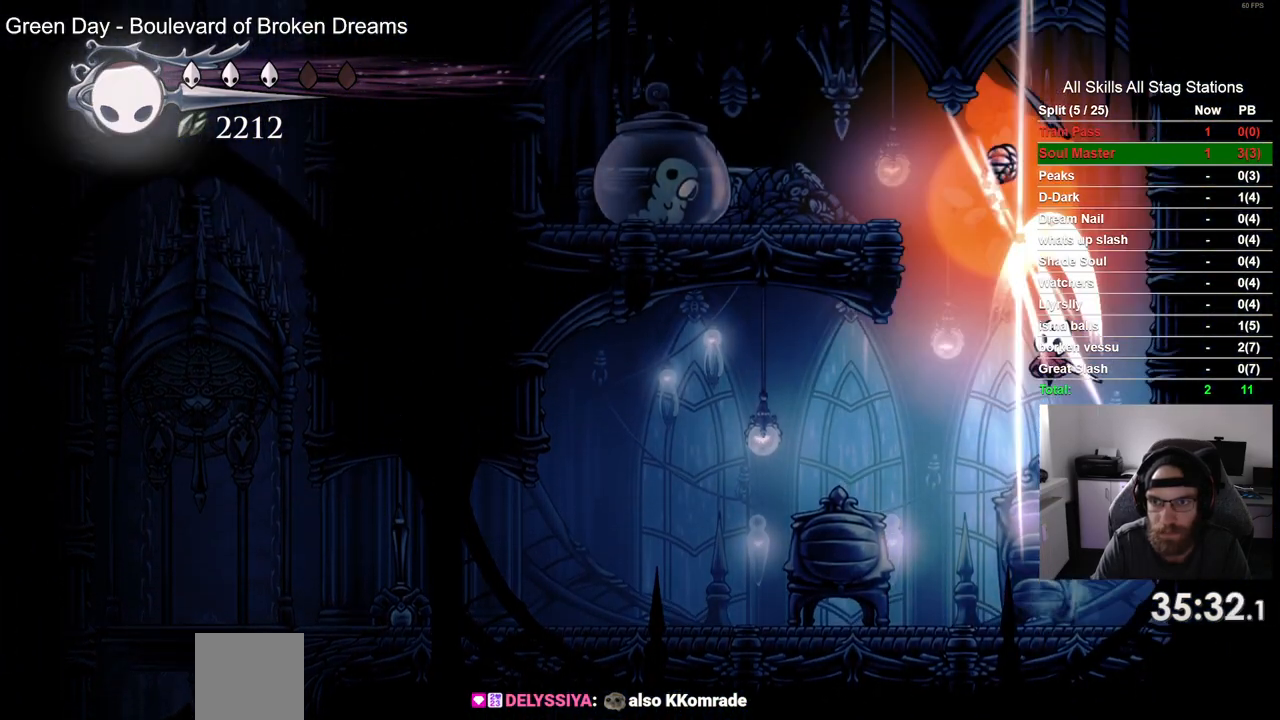
{"dt_ms": 500, "buttons": ["CROSS"], "left_stick": "center", "right_stick": "center", "events": [[17, "CROSS", "up"], [33, "DPAD_LEFT", "up"], [33, "DPAD_UP", "up"], [450, "CROSS", "down"]]}
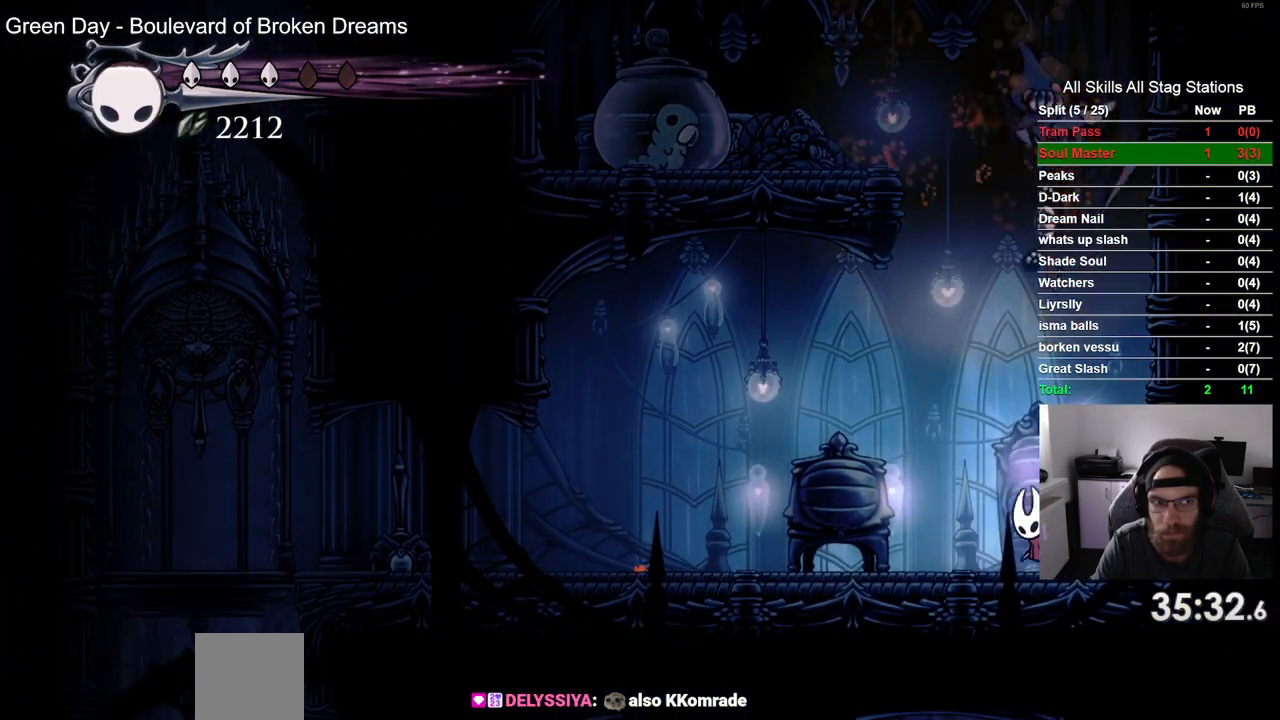
{"dt_ms": 500, "buttons": ["CROSS"], "left_stick": "center", "right_stick": "center", "events": [[100, "DPAD_RIGHT", "down"], [350, "CROSS", "up"], [467, "CROSS", "down"], [500, "DPAD_RIGHT", "up"]]}
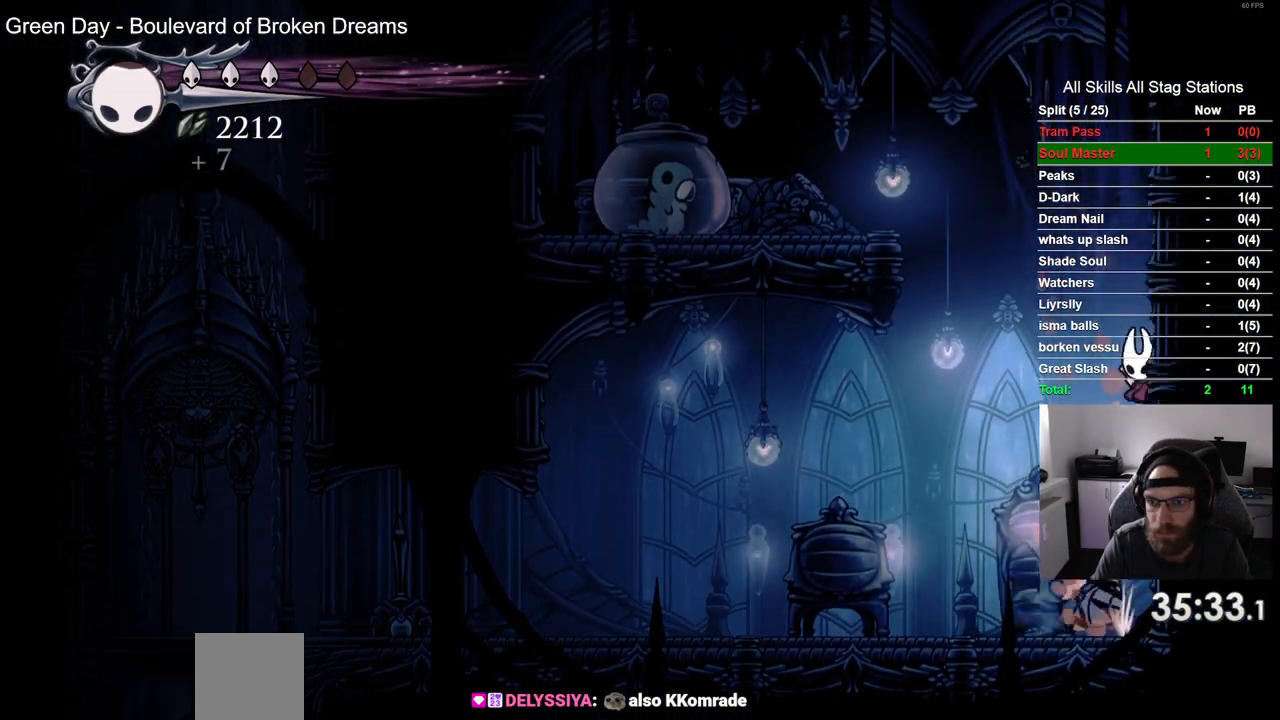
{"dt_ms": 500, "buttons": ["DPAD_LEFT"], "left_stick": "center", "right_stick": "center", "events": [[83, "DPAD_LEFT", "down"], [283, "R2", "down"], [383, "CROSS", "up"], [450, "R2", "up"]]}
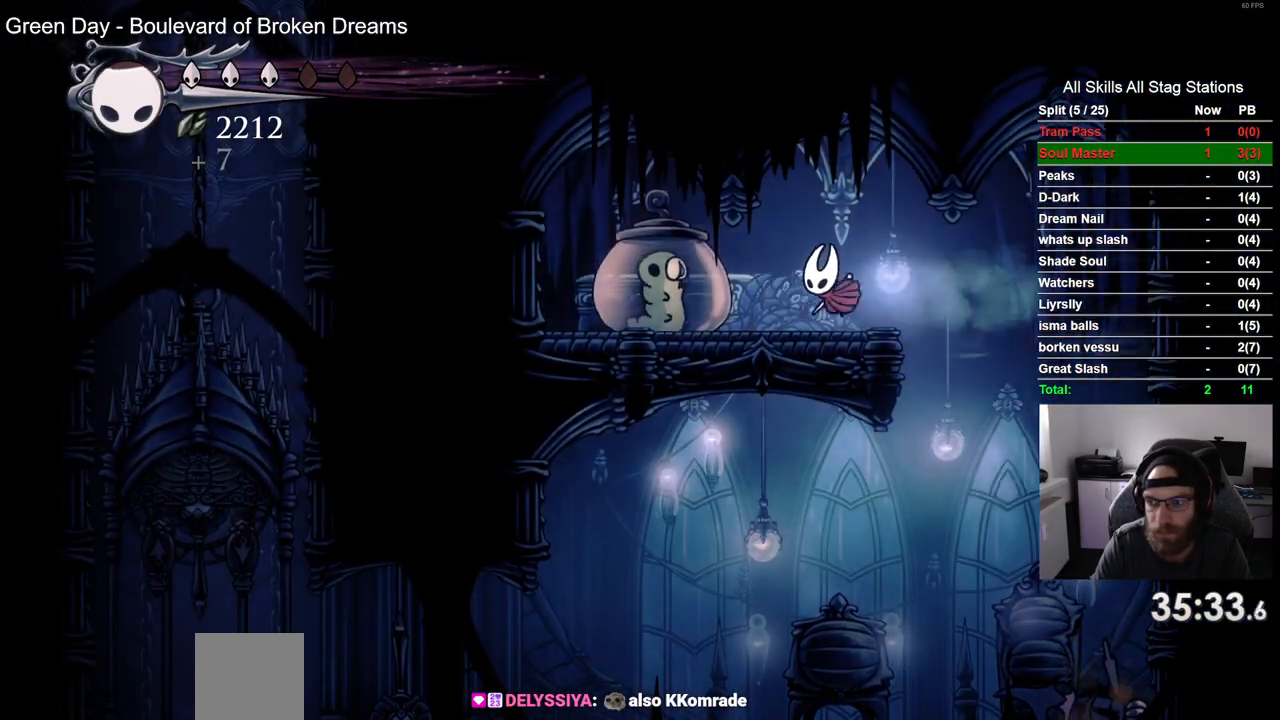
{"dt_ms": 1000, "buttons": ["DPAD_RIGHT"], "left_stick": "center", "right_stick": "center"}
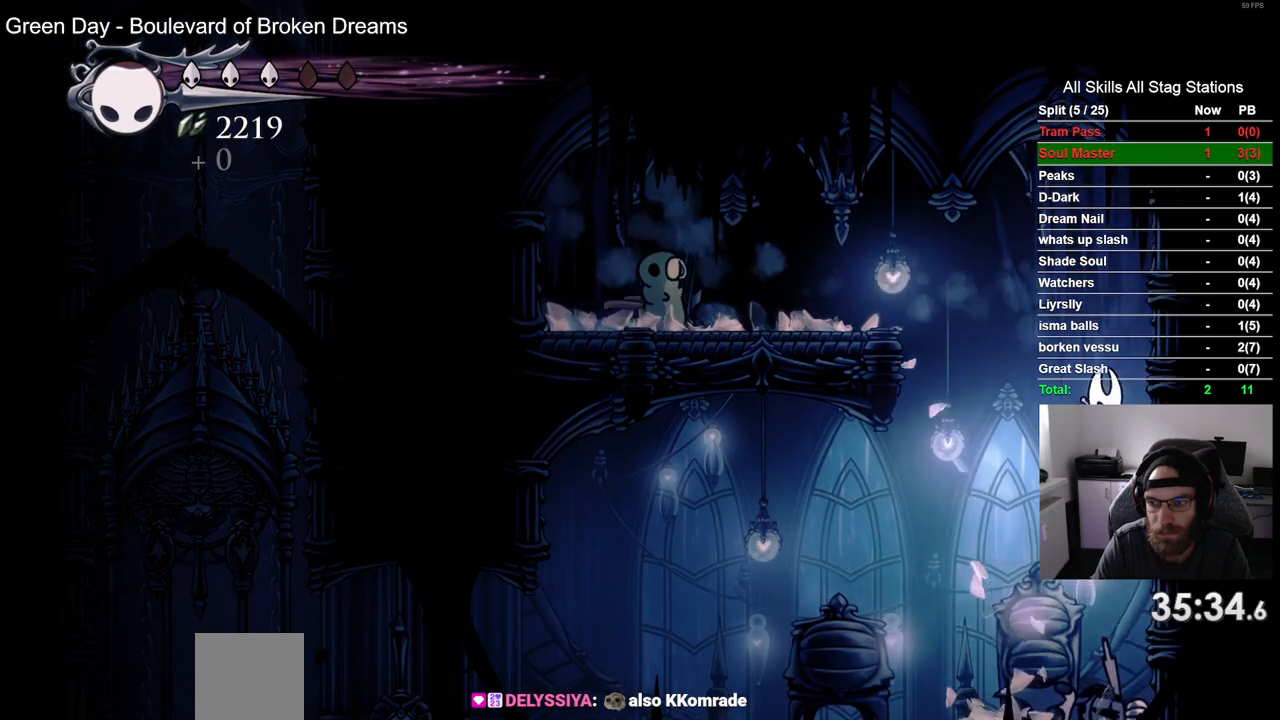
{"dt_ms": 500, "buttons": ["R2", "DPAD_LEFT"], "left_stick": "center", "right_stick": "center", "events": [[200, "DPAD_LEFT", "down"], [200, "DPAD_RIGHT", "up"], [333, "R2", "down"]]}
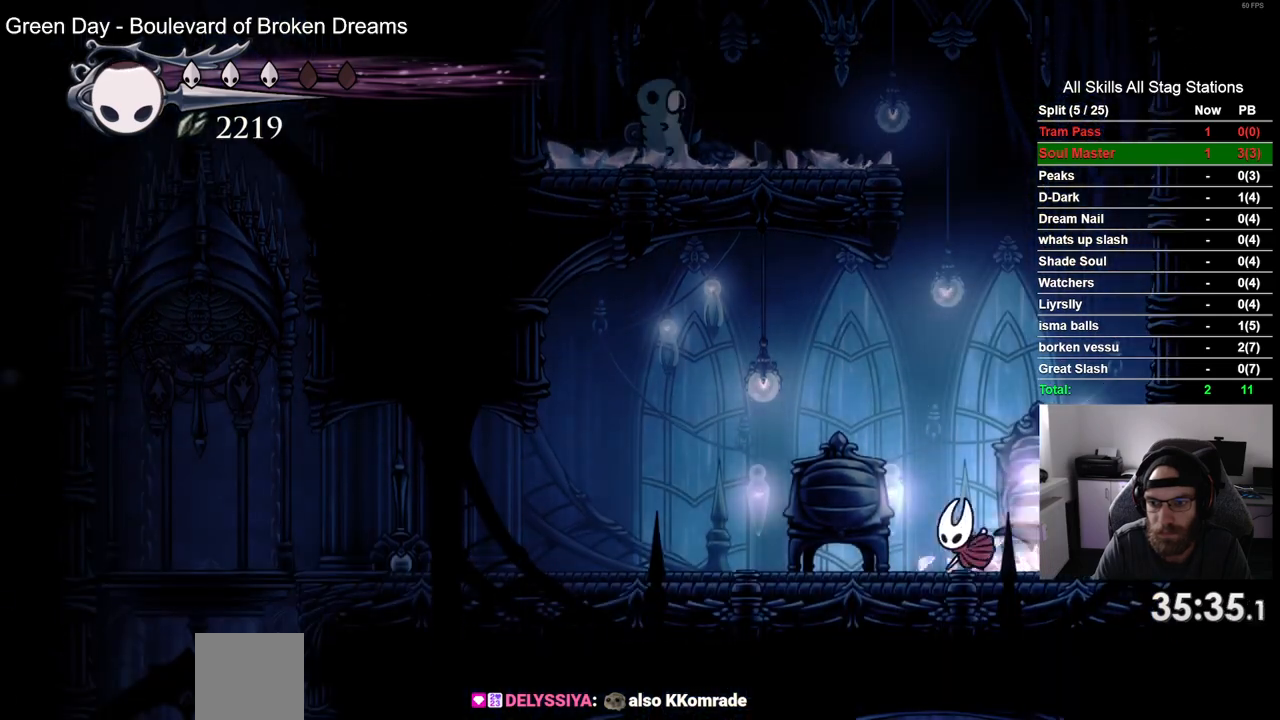
{"dt_ms": 500, "buttons": ["DPAD_RIGHT"], "left_stick": "center", "right_stick": "center", "events": [[50, "R2", "up"], [333, "DPAD_LEFT", "up"], [333, "DPAD_RIGHT", "down"]]}
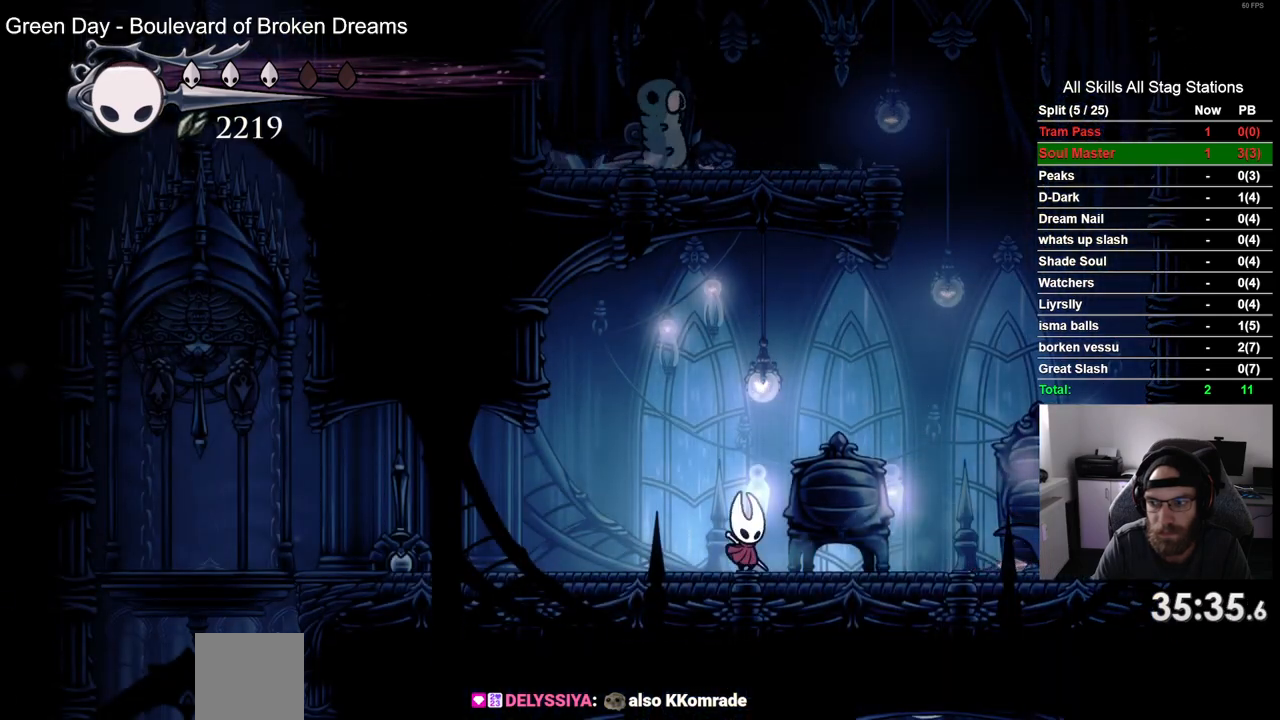
{"dt_ms": 500, "buttons": ["DPAD_RIGHT"], "left_stick": "center", "right_stick": "center", "events": [[50, "R2", "down"], [300, "R2", "up"]]}
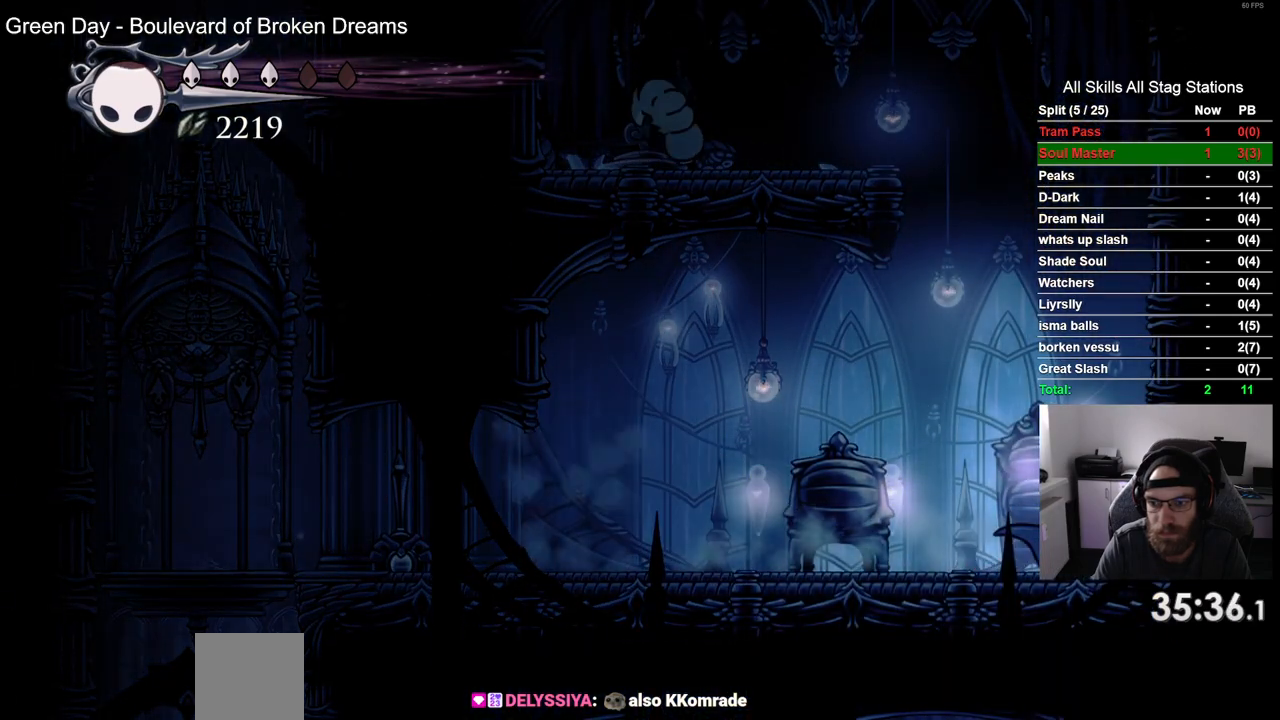
{"dt_ms": 500, "buttons": ["DPAD_LEFT"], "left_stick": "center", "right_stick": "center", "events": [[150, "DPAD_LEFT", "down"], [150, "DPAD_RIGHT", "up"], [267, "R2", "down"], [483, "R2", "up"]]}
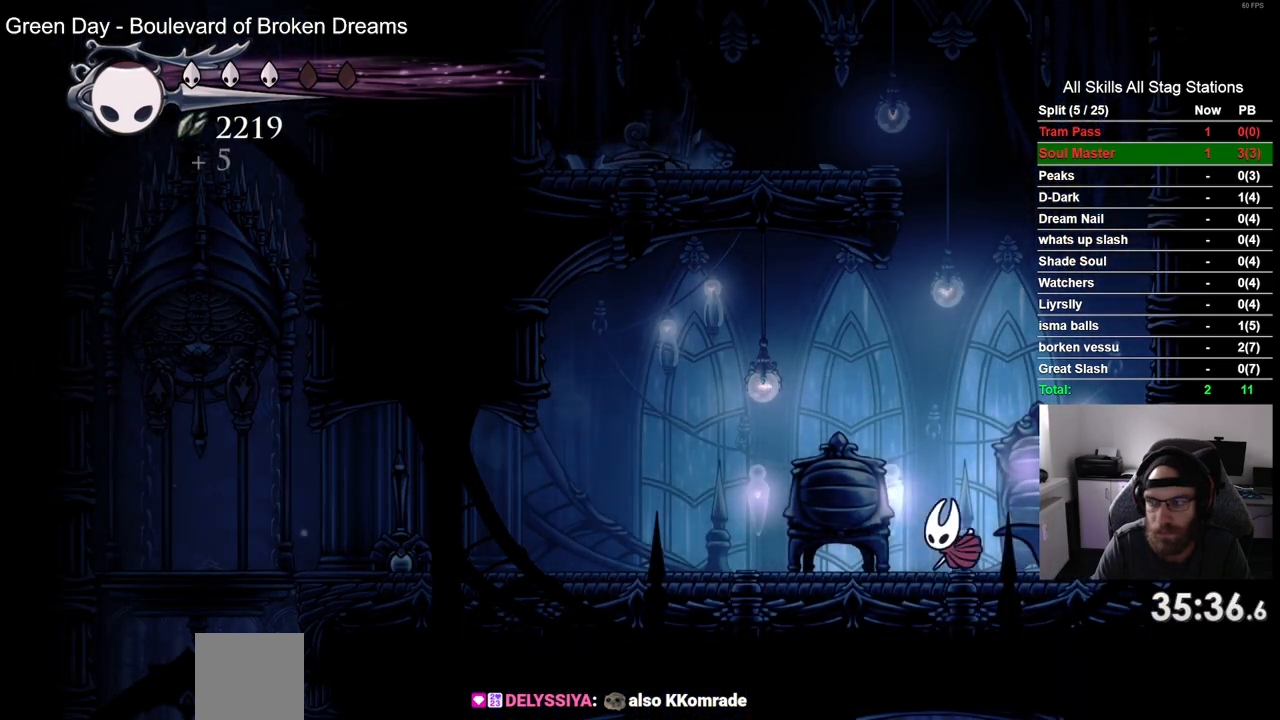
{"dt_ms": 500, "buttons": ["R2", "DPAD_LEFT"], "left_stick": "center", "right_stick": "center", "events": [[450, "R2", "down"]]}
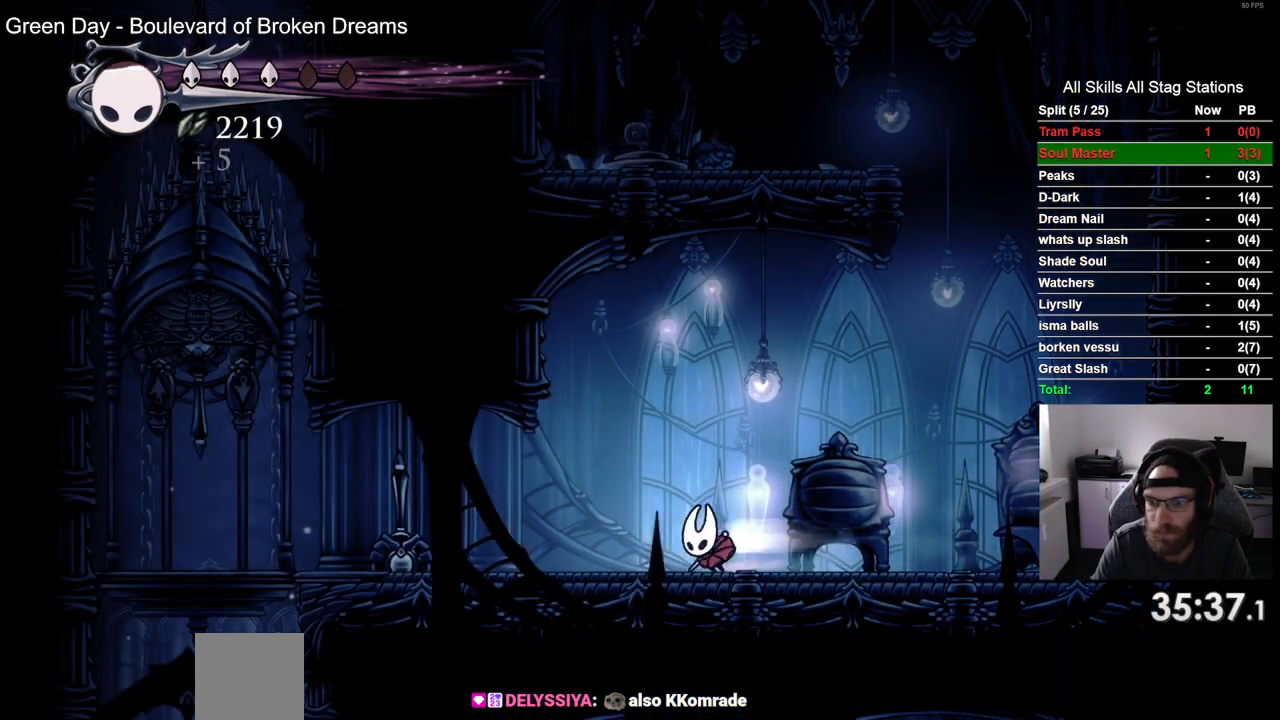
{"dt_ms": 1000, "buttons": ["SQUARE", "DPAD_UP"], "left_stick": "center", "right_stick": "center"}
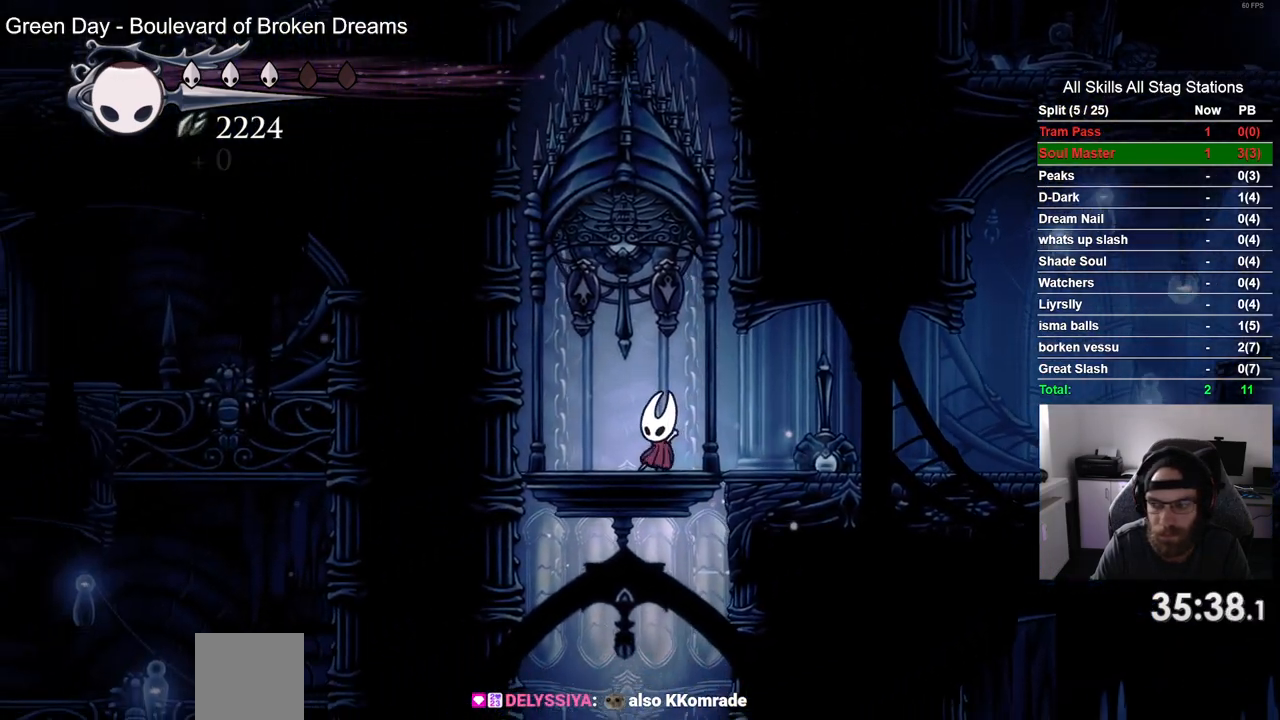
{"dt_ms": 500, "buttons": ["DPAD_RIGHT"], "left_stick": "center", "right_stick": "center"}
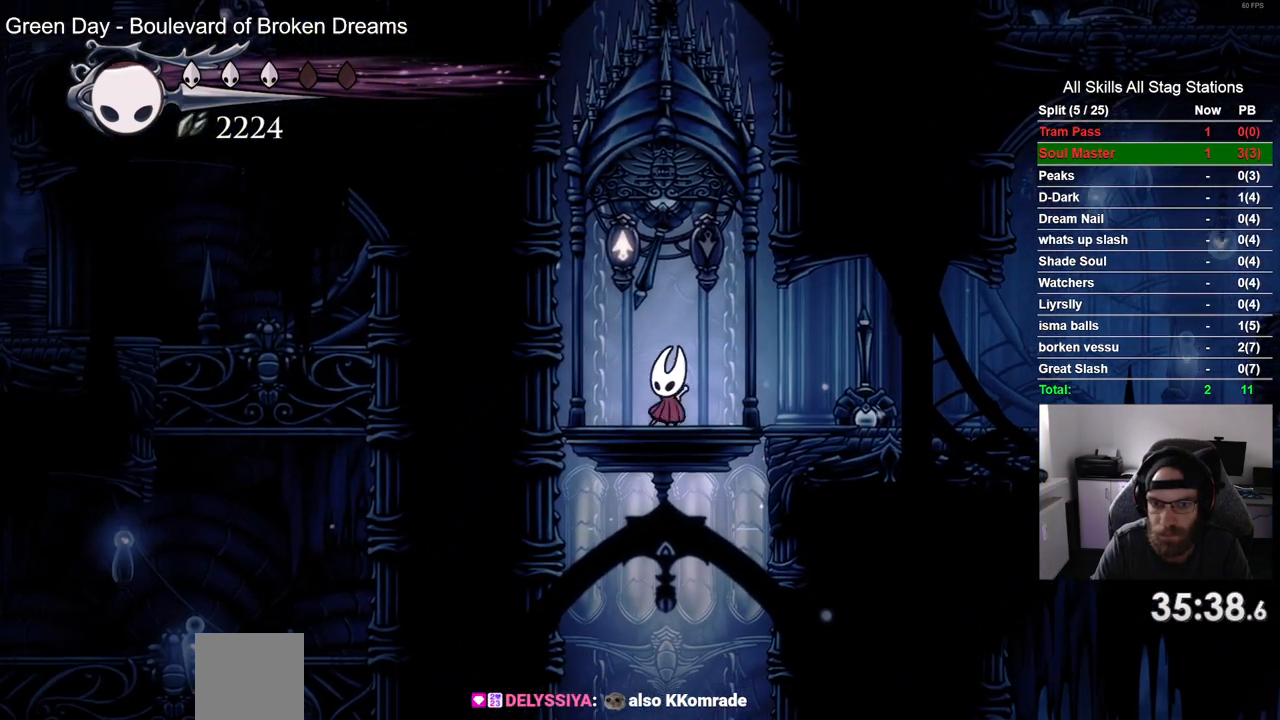
{"dt_ms": 500, "buttons": ["DPAD_RIGHT"], "left_stick": "center", "right_stick": "center", "events": []}
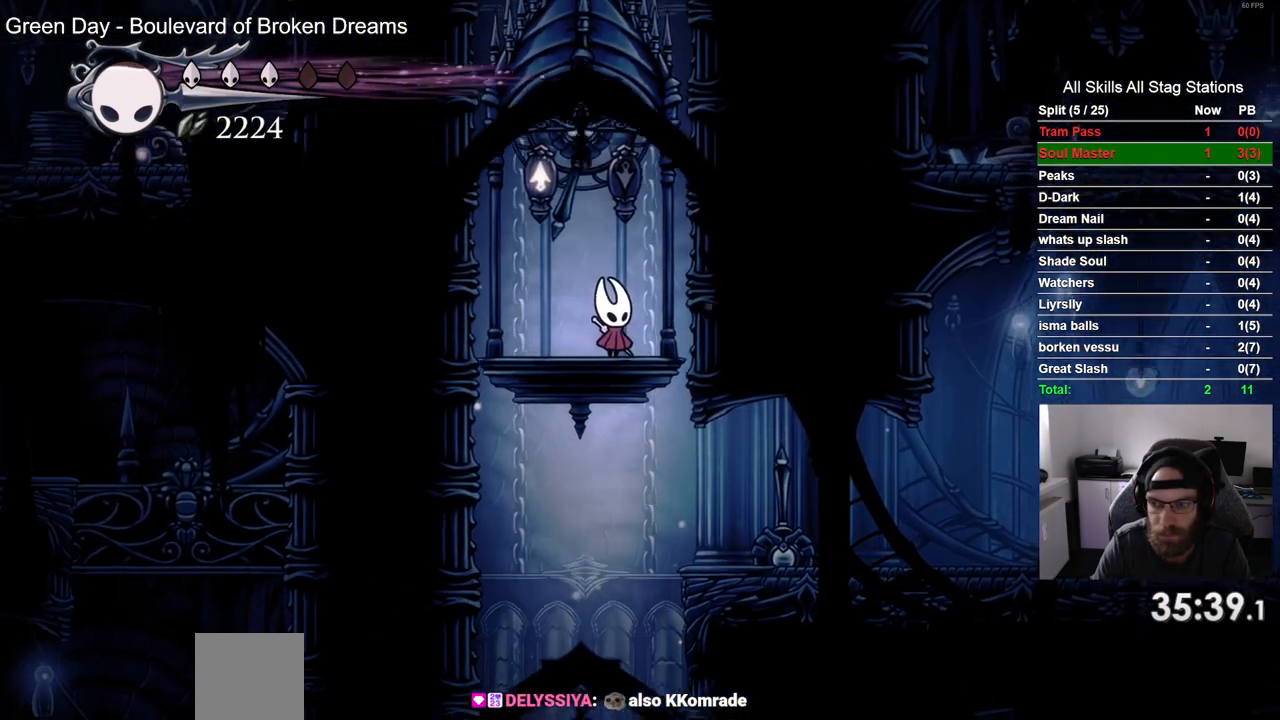
{"dt_ms": 500, "buttons": ["CROSS"], "left_stick": "center", "right_stick": "center", "events": [[50, "CROSS", "down"], [133, "DPAD_RIGHT", "up"], [167, "CROSS", "up"], [267, "CROSS", "down"], [383, "CROSS", "up"], [433, "CROSS", "down"]]}
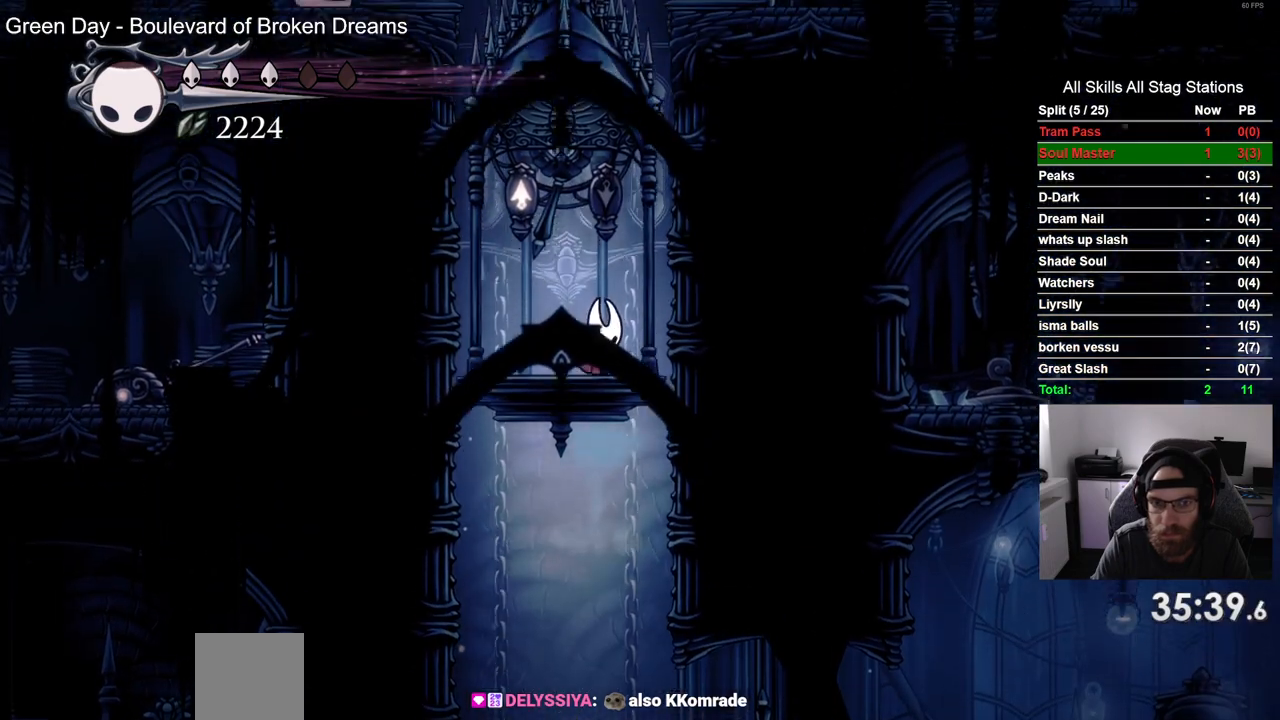
{"dt_ms": 500, "buttons": ["CROSS"], "left_stick": "center", "right_stick": "center", "events": [[33, "CROSS", "up"], [117, "CROSS", "down"], [200, "CROSS", "up"], [300, "CROSS", "down"]]}
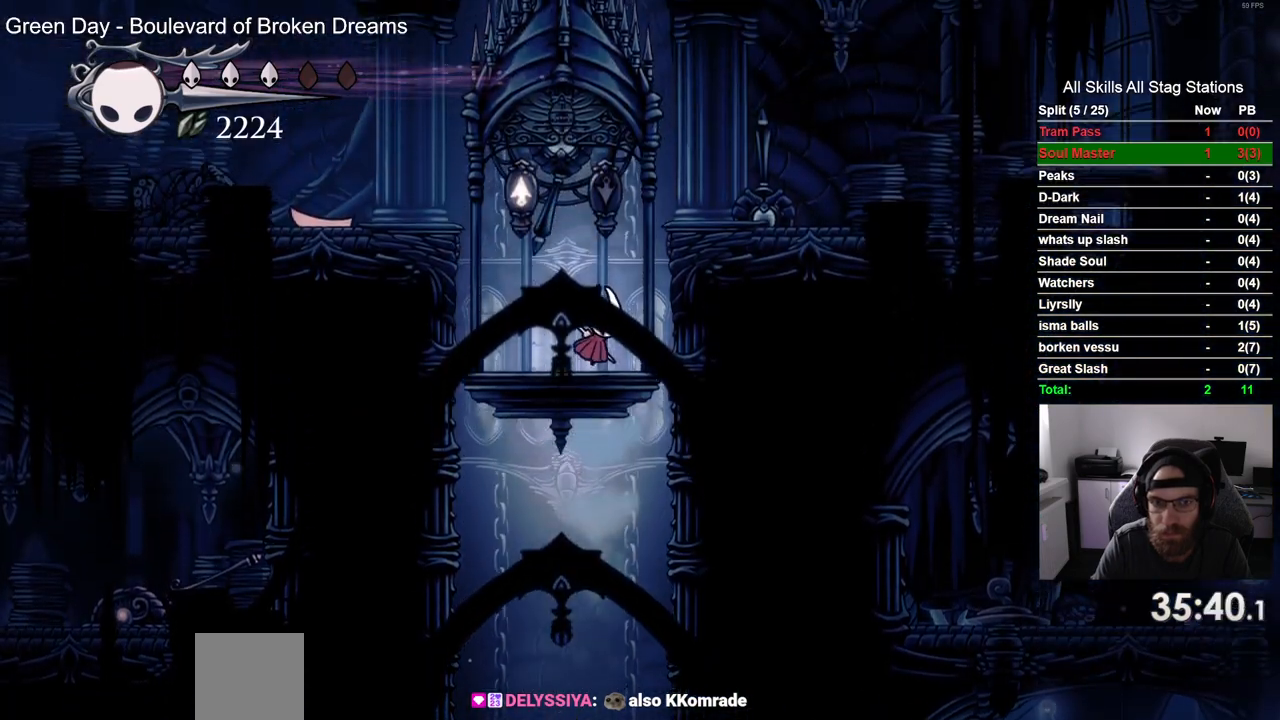
{"dt_ms": 500, "buttons": ["CROSS", "R2", "DPAD_RIGHT"], "left_stick": "center", "right_stick": "center", "events": [[33, "CROSS", "up"], [117, "CROSS", "down"], [300, "DPAD_RIGHT", "down"], [450, "R2", "down"]]}
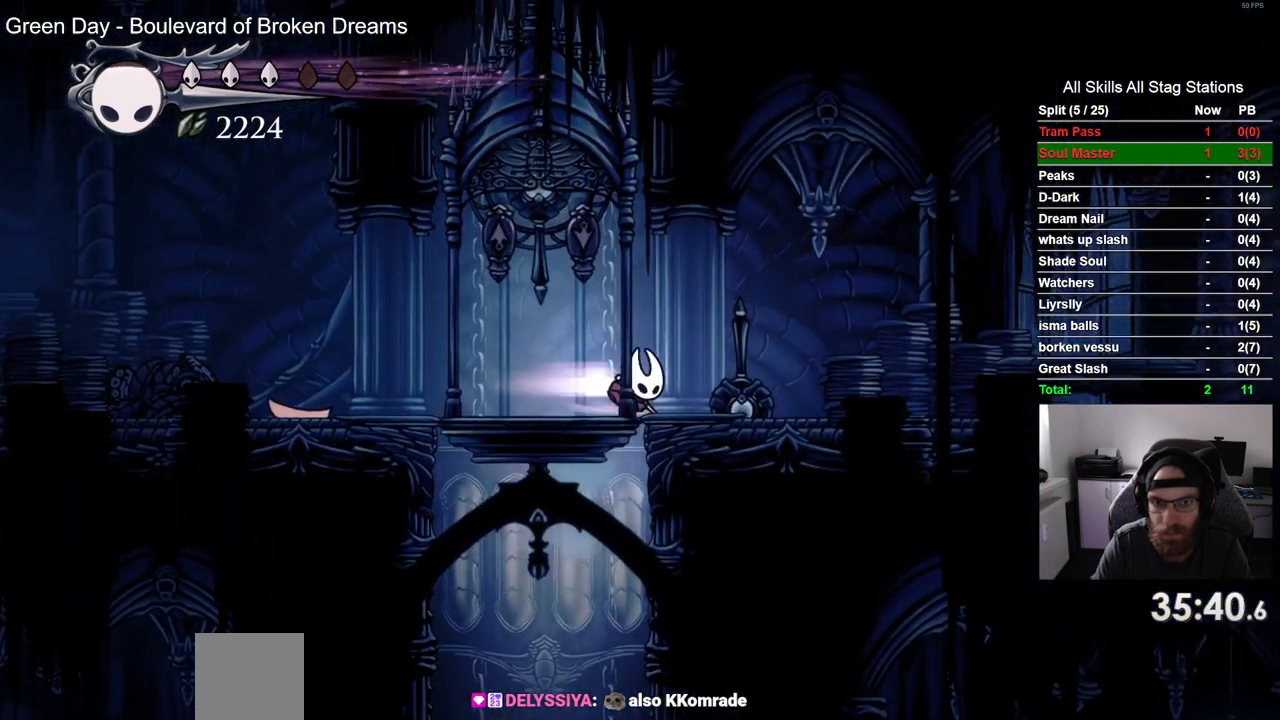
{"dt_ms": 500, "buttons": ["CROSS", "R2", "DPAD_RIGHT"], "left_stick": "center", "right_stick": "center"}
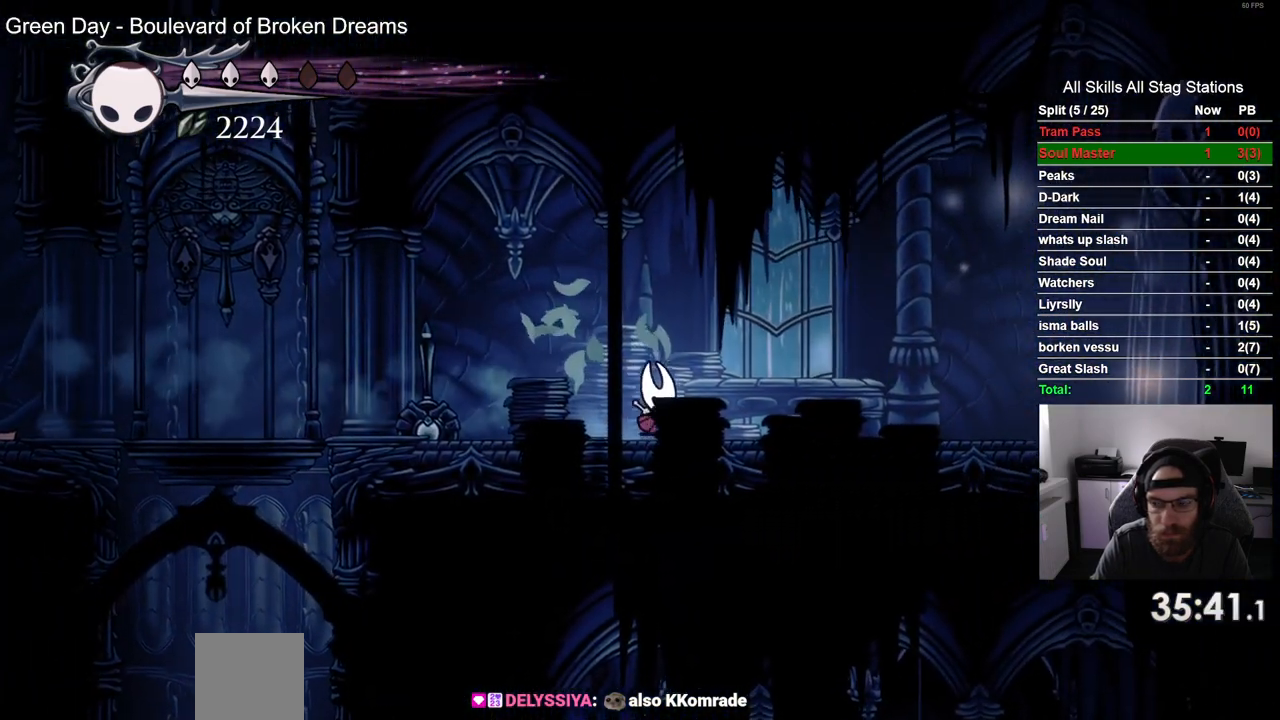
{"dt_ms": 500, "buttons": ["DPAD_RIGHT"], "left_stick": "center", "right_stick": "center", "events": [[133, "CROSS", "up"], [200, "R2", "up"]]}
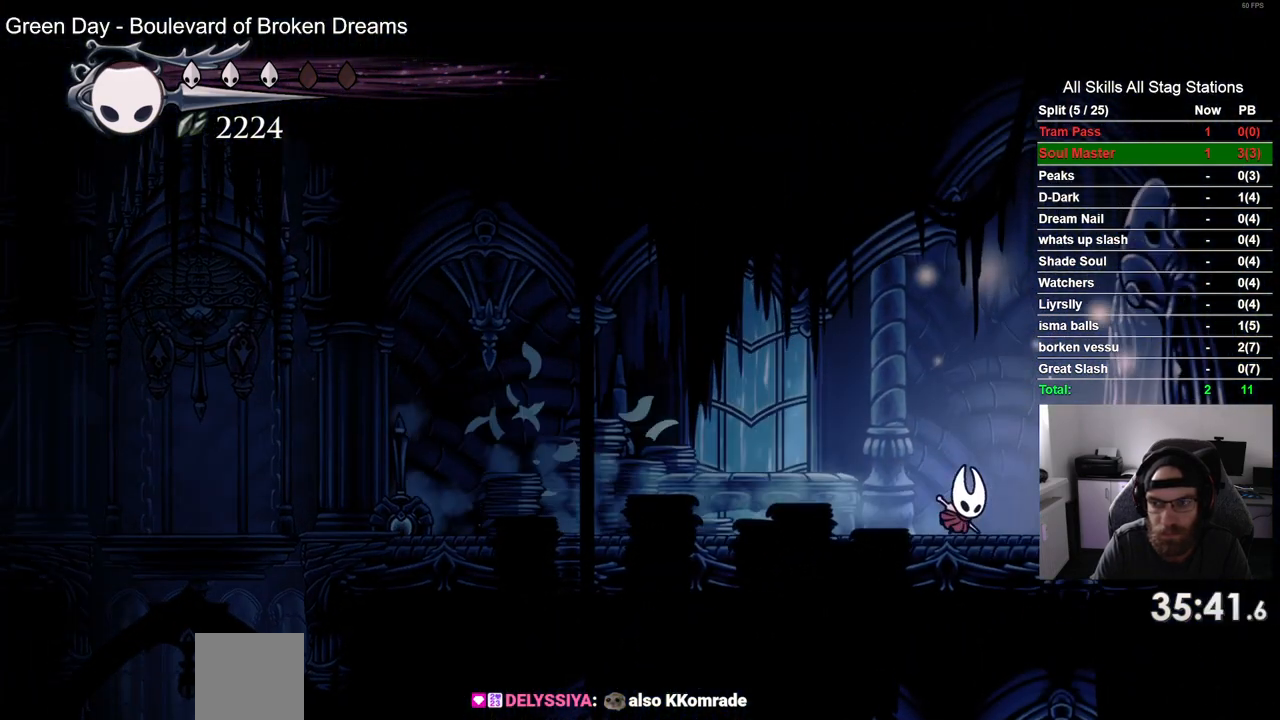
{"dt_ms": 500, "buttons": ["DPAD_RIGHT"], "left_stick": "center", "right_stick": "center", "events": [[183, "R2", "down"], [383, "R2", "up"]]}
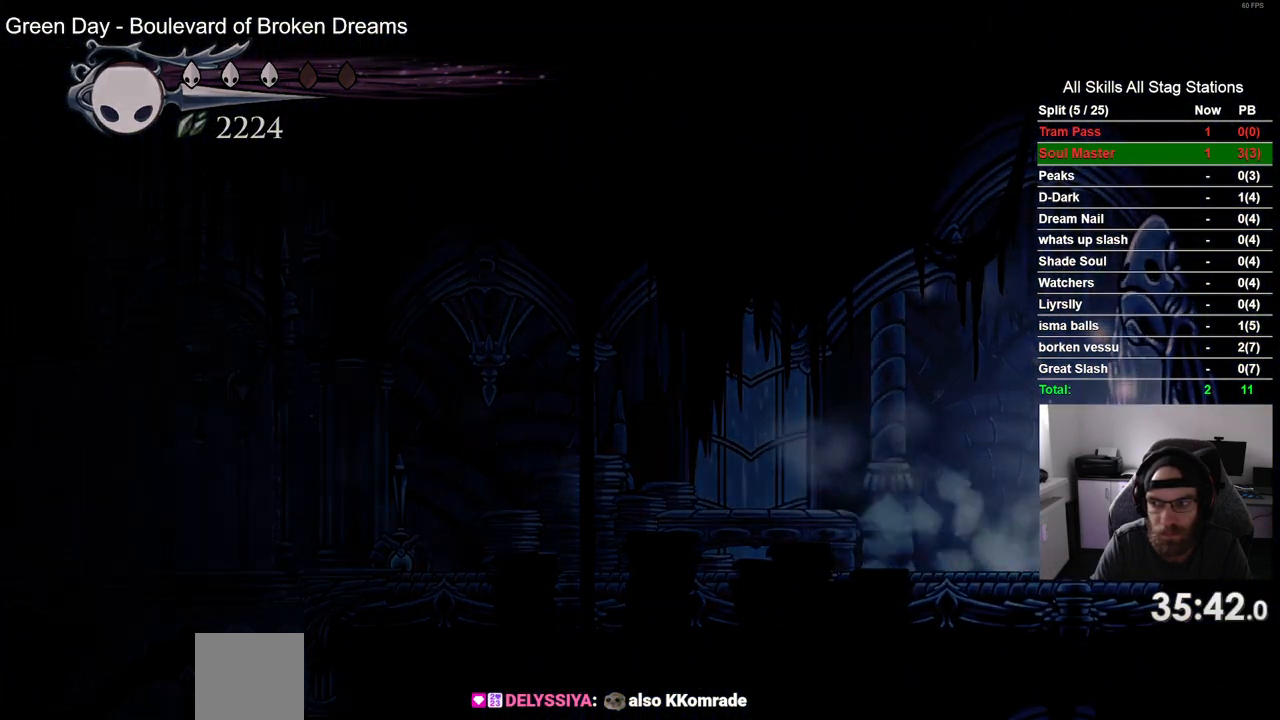
{"dt_ms": 500, "buttons": [], "left_stick": "center", "right_stick": "center", "events": [[300, "DPAD_RIGHT", "up"]]}
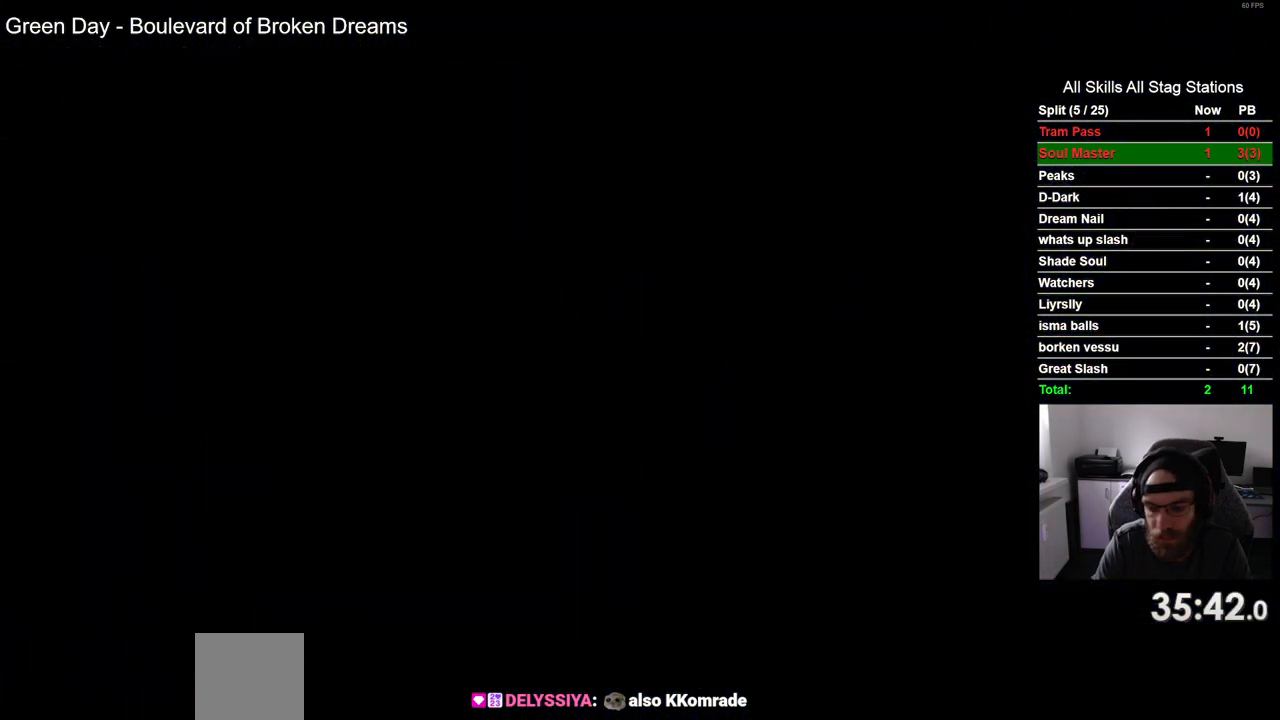
{"dt_ms": 500, "buttons": ["DPAD_RIGHT"], "left_stick": "center", "right_stick": "center", "events": [[200, "DPAD_RIGHT", "down"]]}
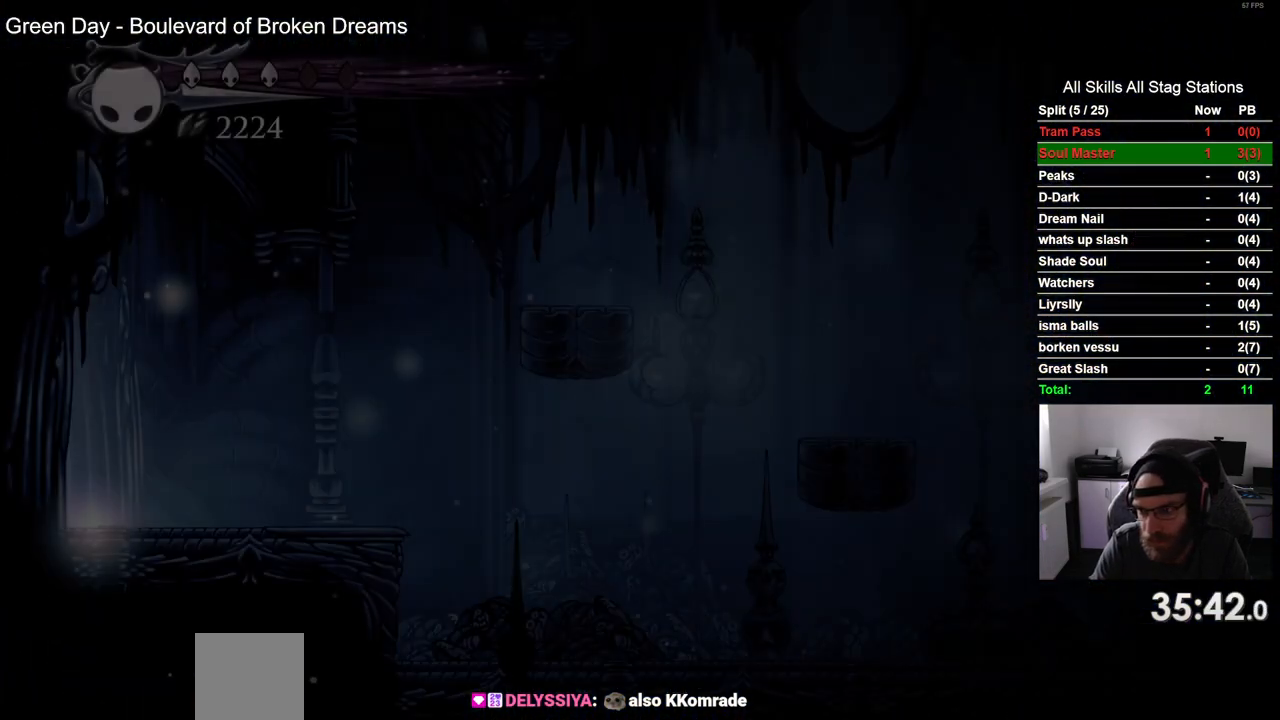
{"dt_ms": 500, "buttons": ["DPAD_RIGHT"], "left_stick": "center", "right_stick": "center", "events": []}
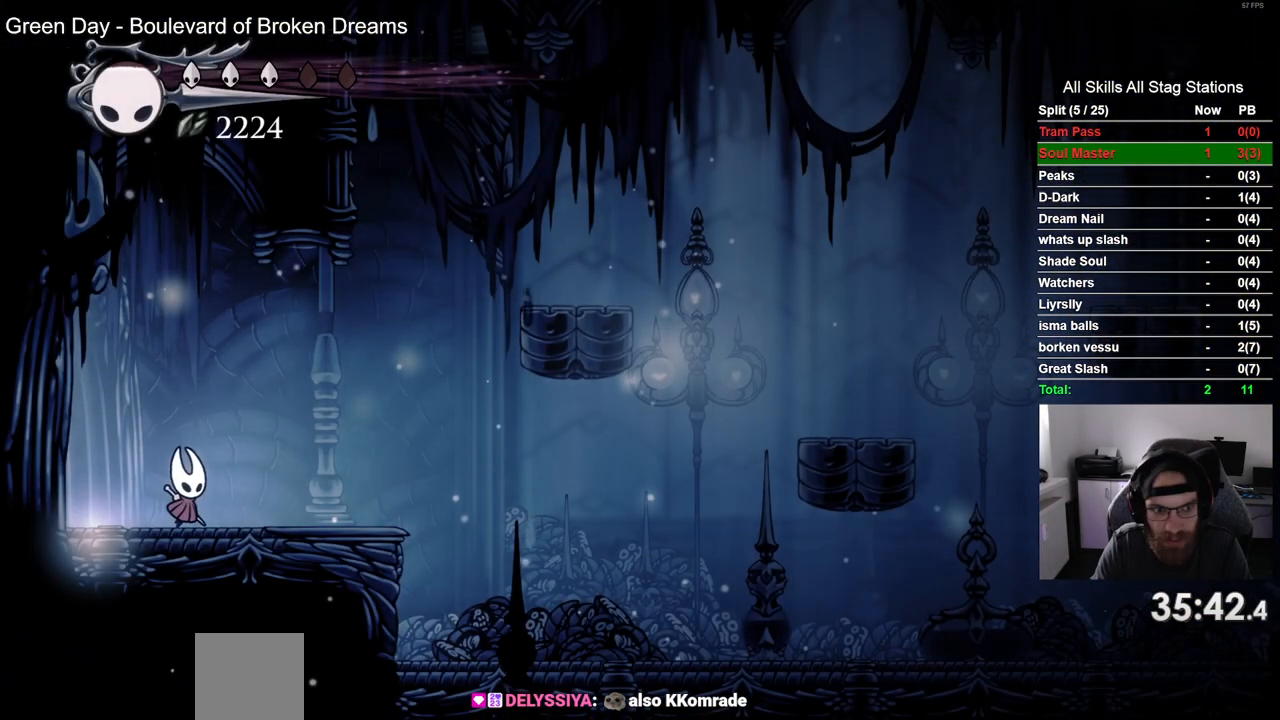
{"dt_ms": 500, "buttons": [], "left_stick": "center", "right_stick": "center", "events": [[183, "DPAD_RIGHT", "up"]]}